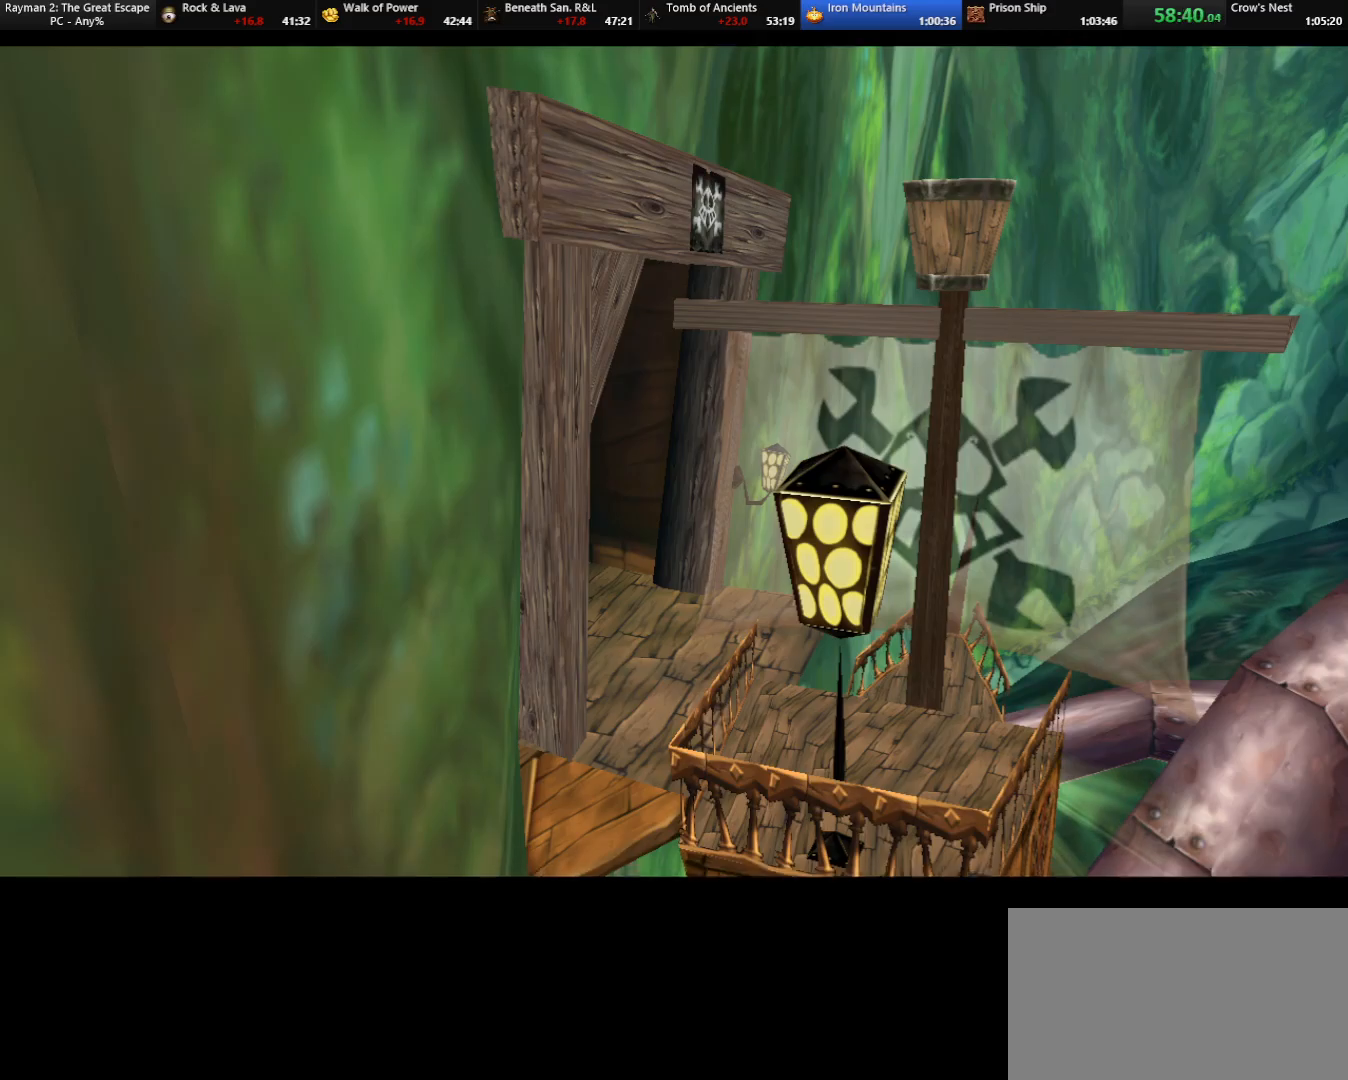
Gameplay with keyboard; each line is a JSON object with the keys held at the frame after it. "events" lists presses ("down") and releases ("up") of "cam", "camf", "caml", "camr", "dive", "down", "jump", "left", "menu", "right", "shoot", "strafe", "think" and "up" between this image and that frame as [ms after this image, input, new state], when the widget could be followed in between. No other keys are recorded. Mouse input is not recorded. Key names are as the overlay labels them; some are game actions (e.g. jump) rather than physical keys.
{"keys": ["down", "right"], "events": [[300, "down", "down"], [300, "right", "down"]]}
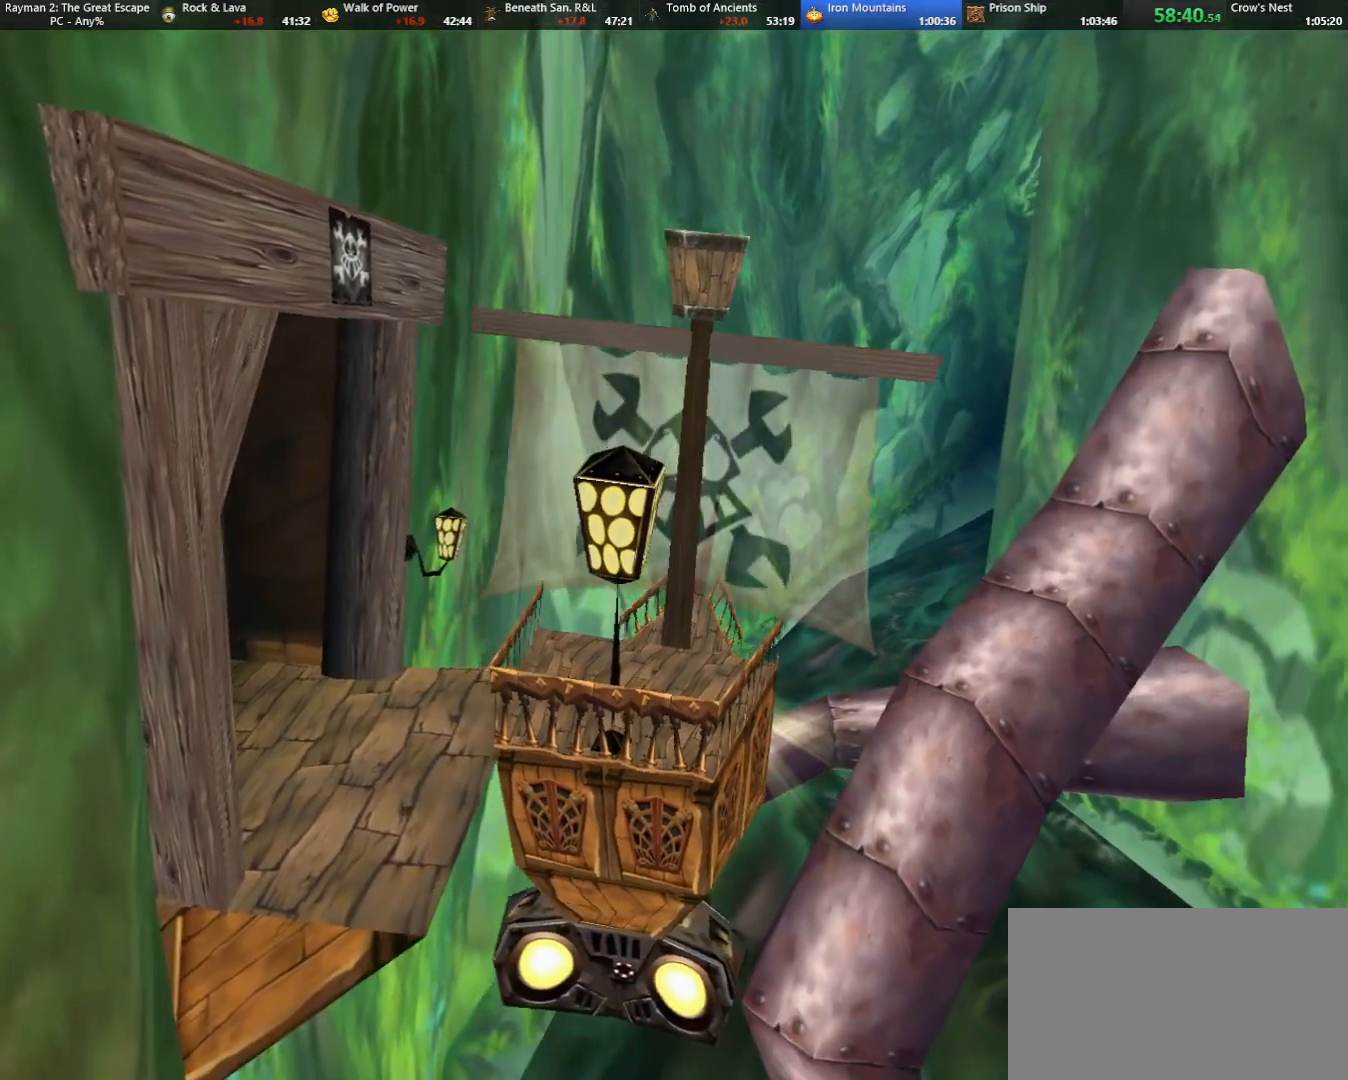
{"keys": [], "events": [[83, "down", "up"], [83, "right", "up"]]}
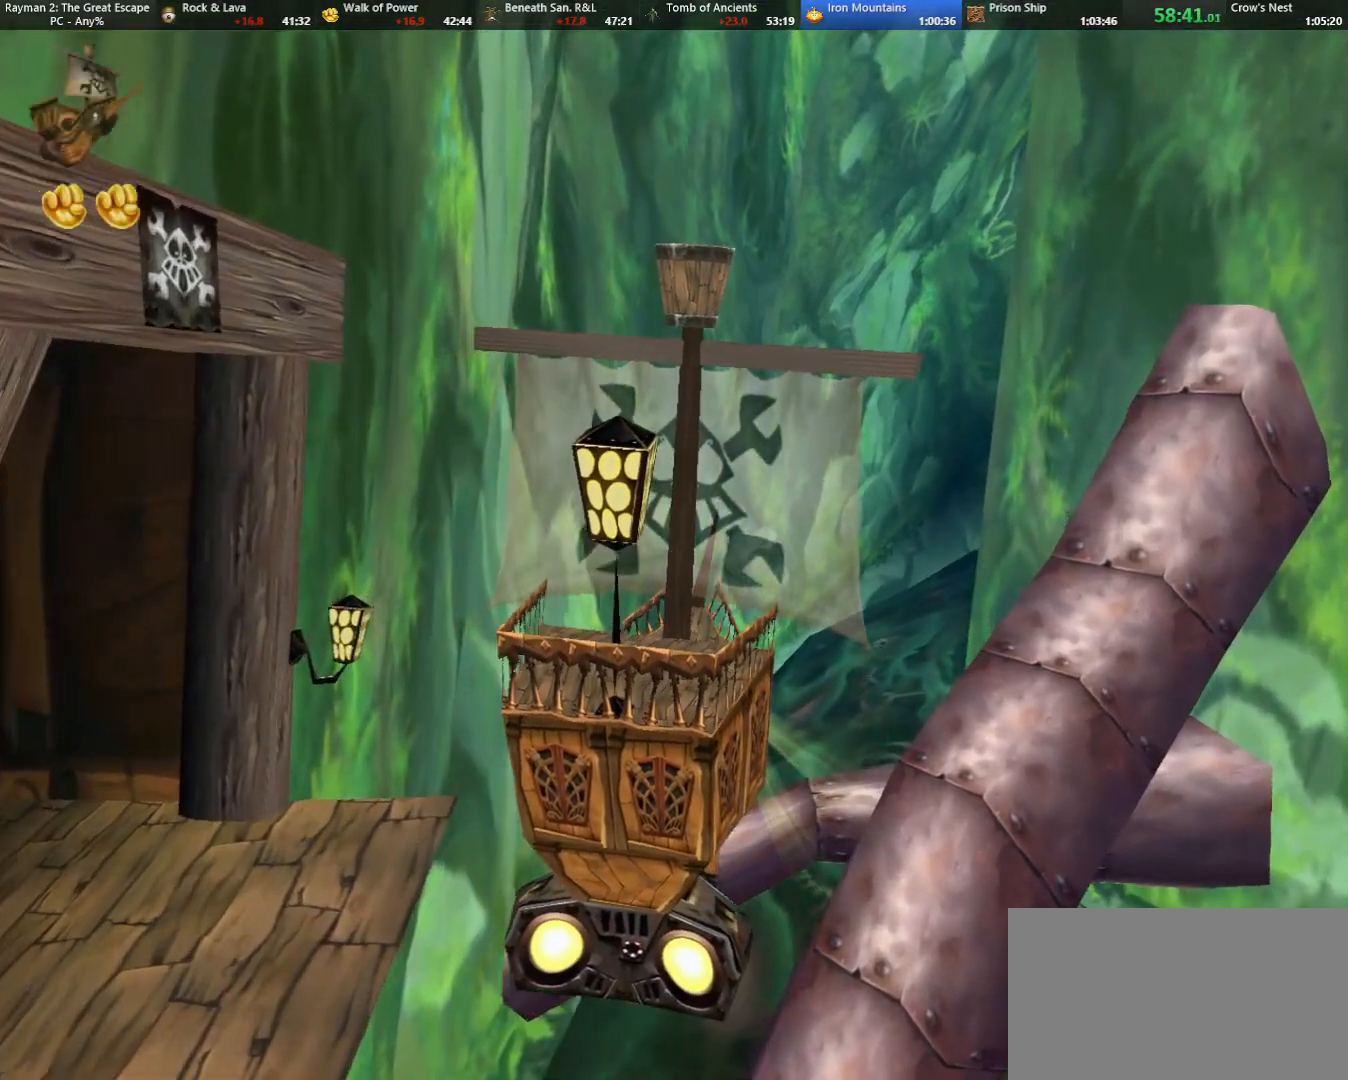
{"keys": [], "events": [[150, "up", "down"], [183, "right", "down"], [283, "right", "up"], [383, "up", "up"]]}
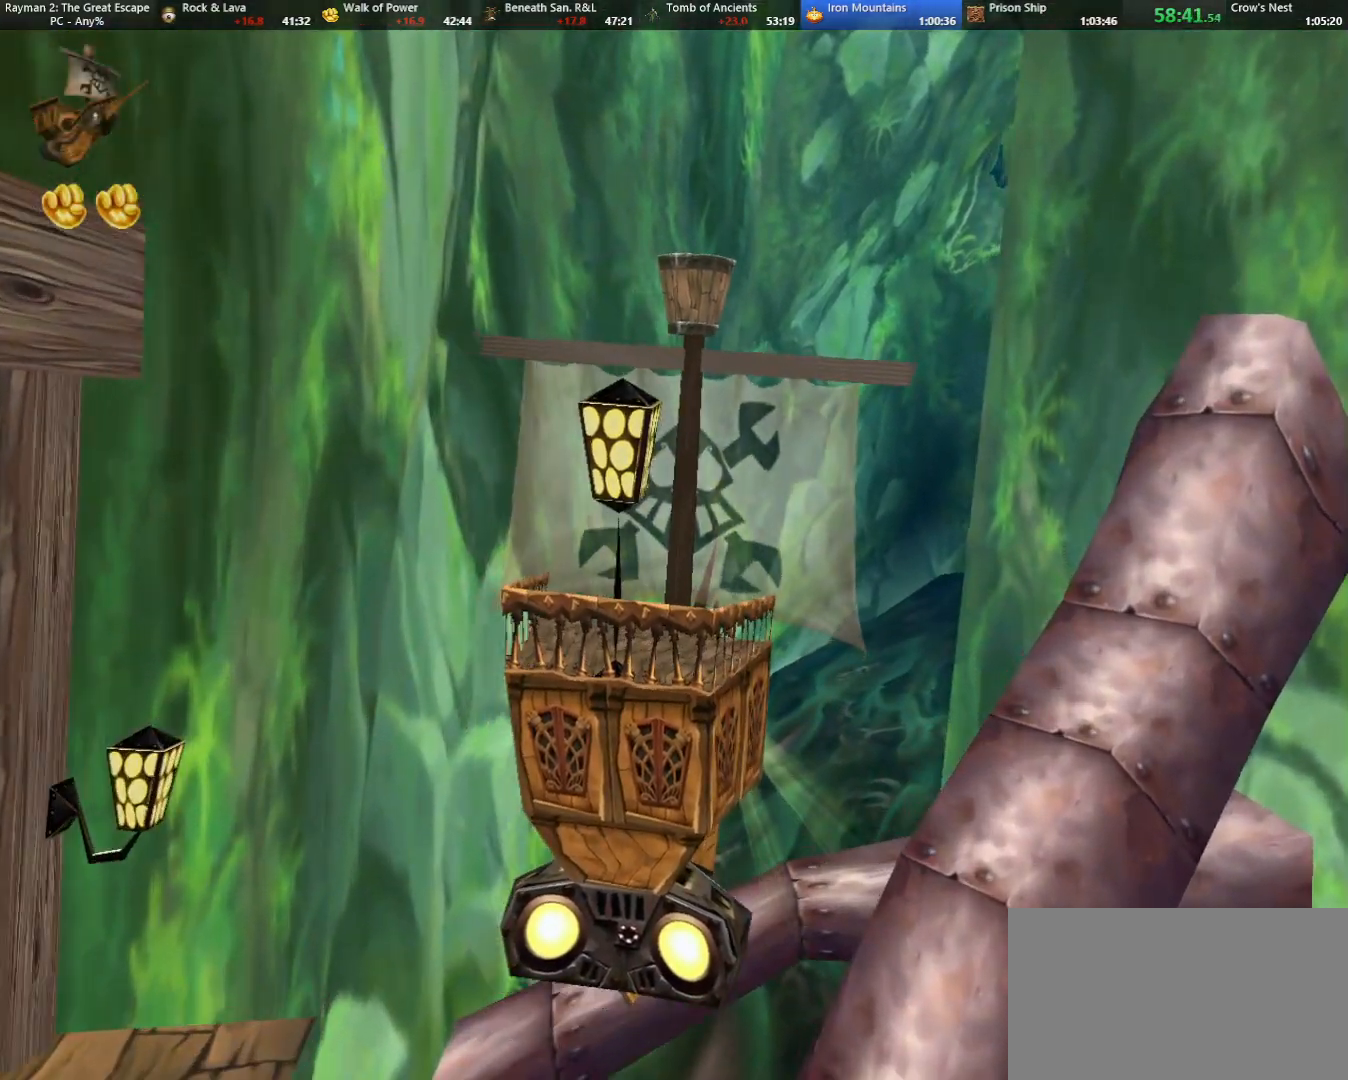
{"keys": [], "events": [[200, "right", "down"], [200, "up", "down"], [350, "right", "up"], [383, "up", "up"]]}
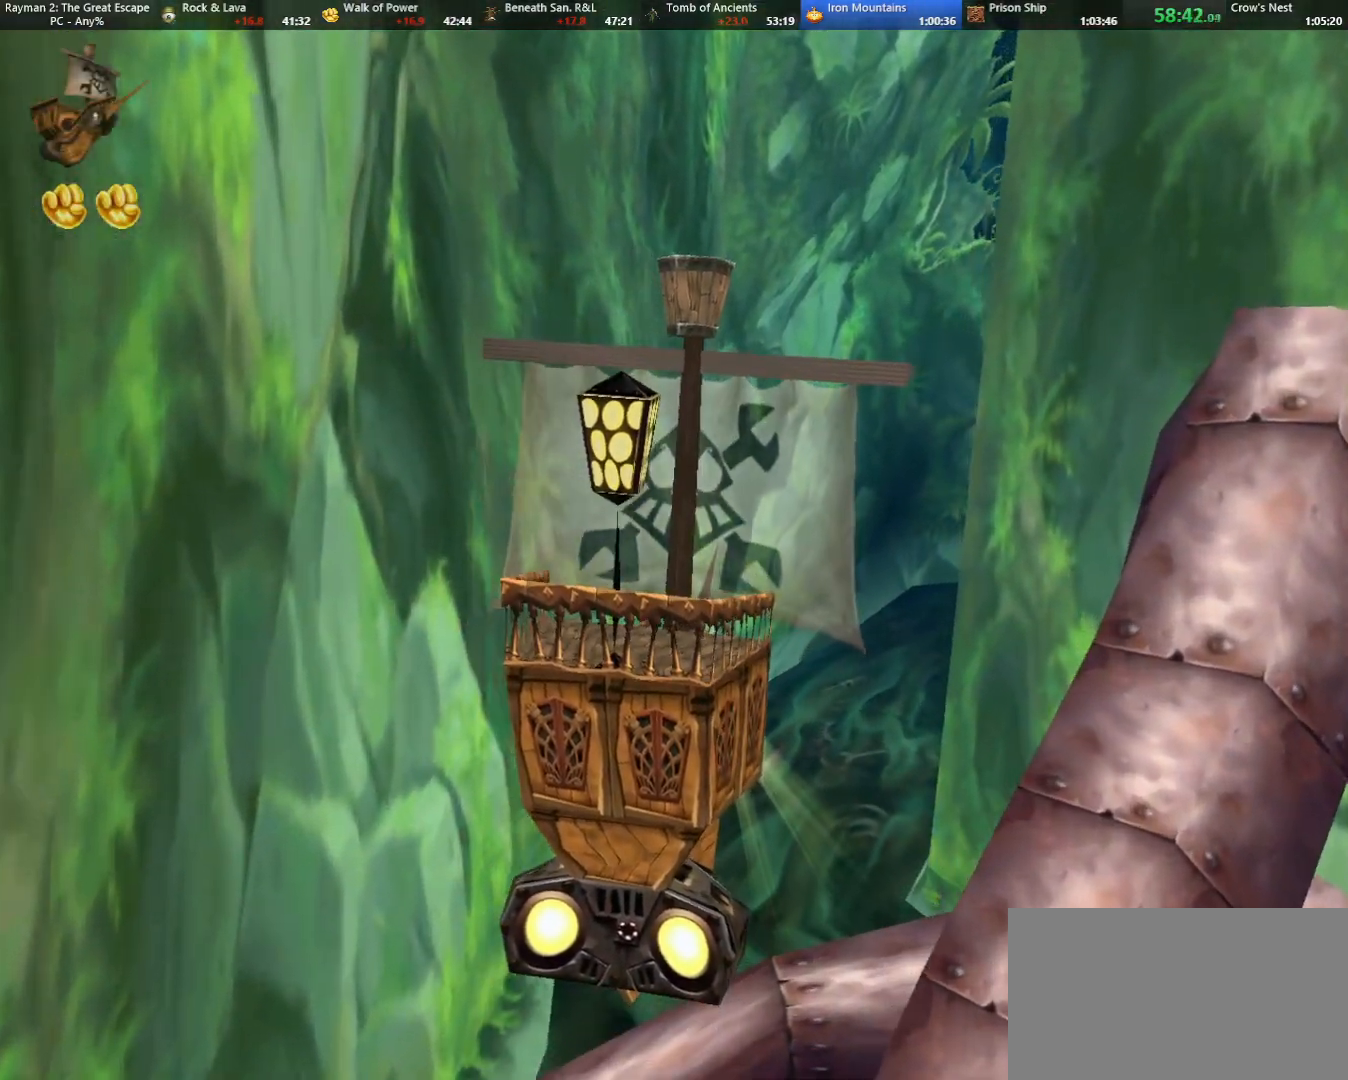
{"keys": [], "events": [[183, "right", "down"], [183, "up", "down"], [317, "right", "up"], [367, "up", "up"]]}
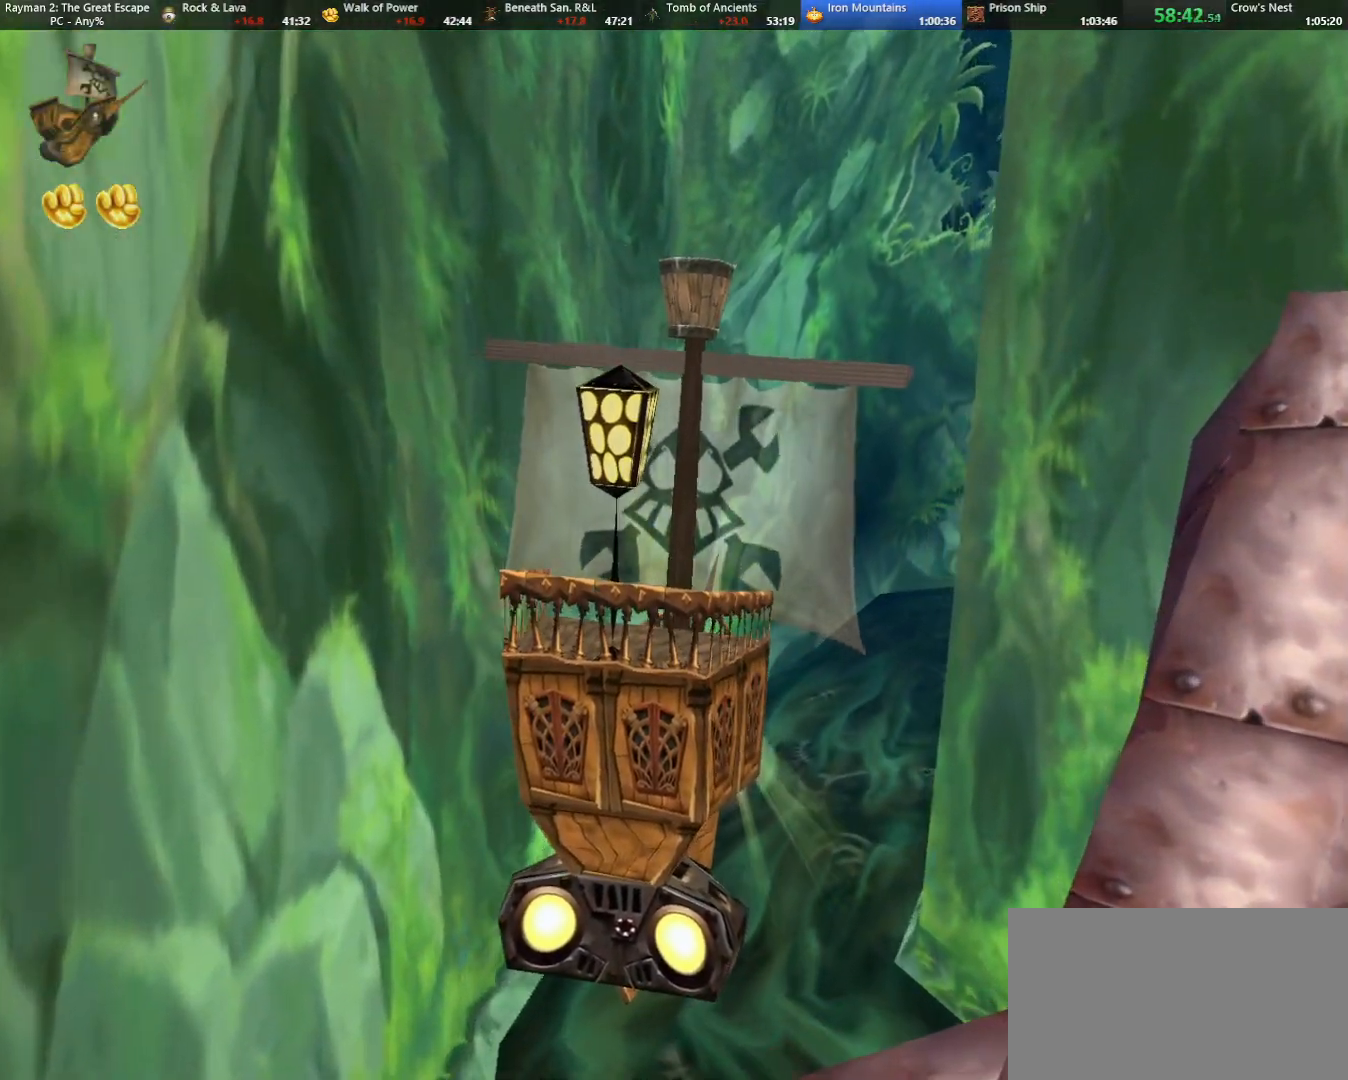
{"keys": [], "events": [[183, "right", "down"], [183, "up", "down"], [333, "right", "up"], [333, "up", "up"]]}
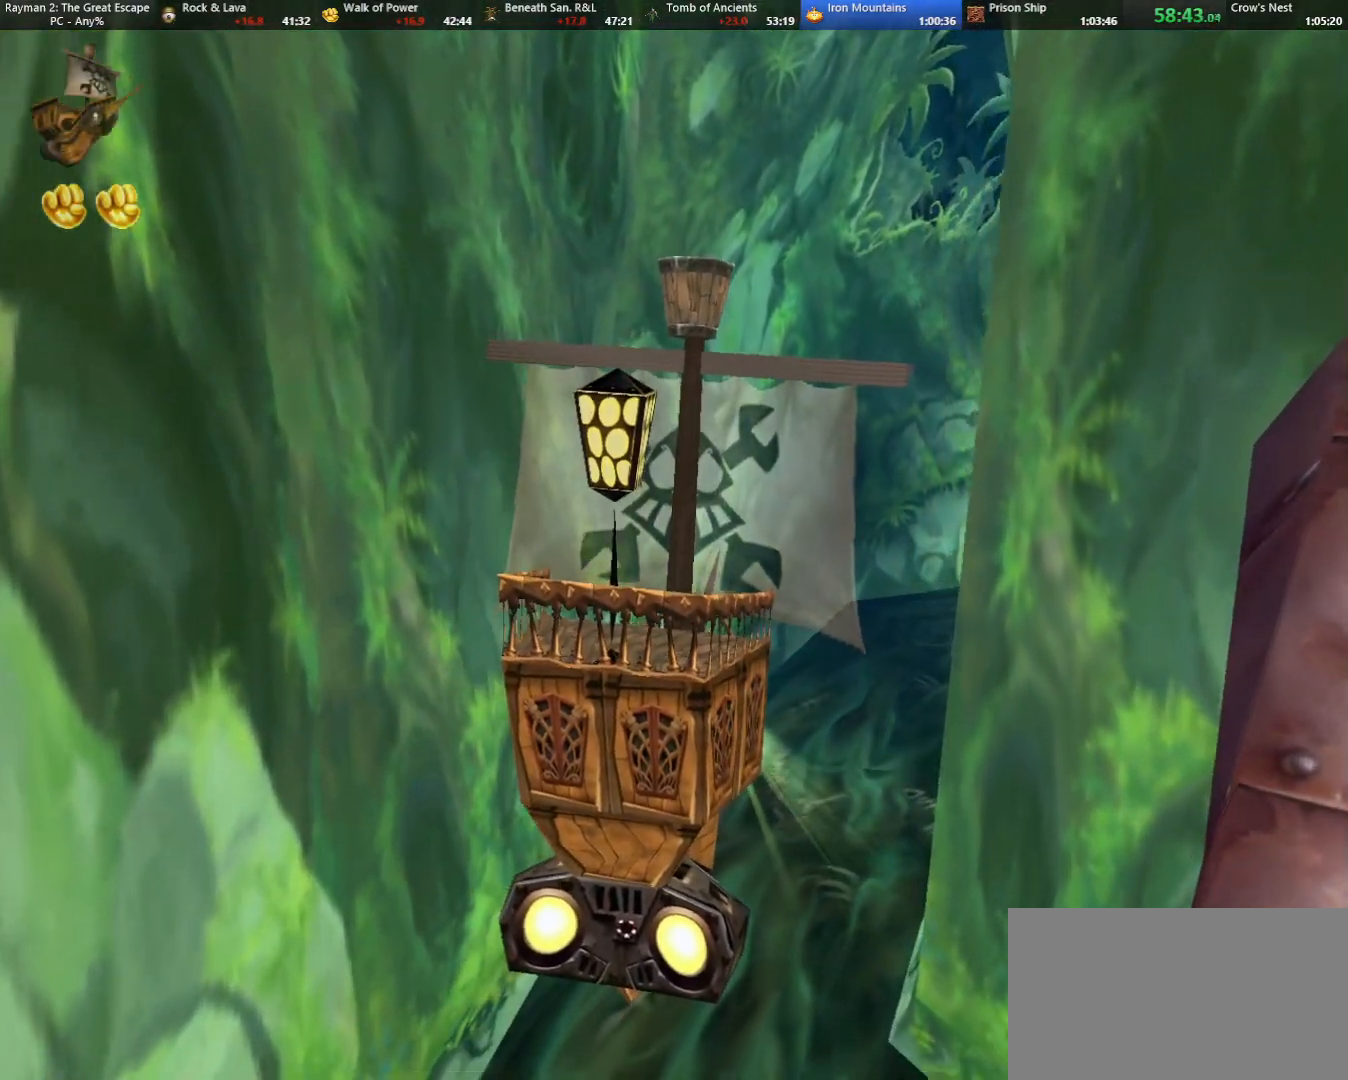
{"keys": [], "events": [[150, "up", "down"], [200, "right", "down"], [350, "right", "up"], [350, "up", "up"]]}
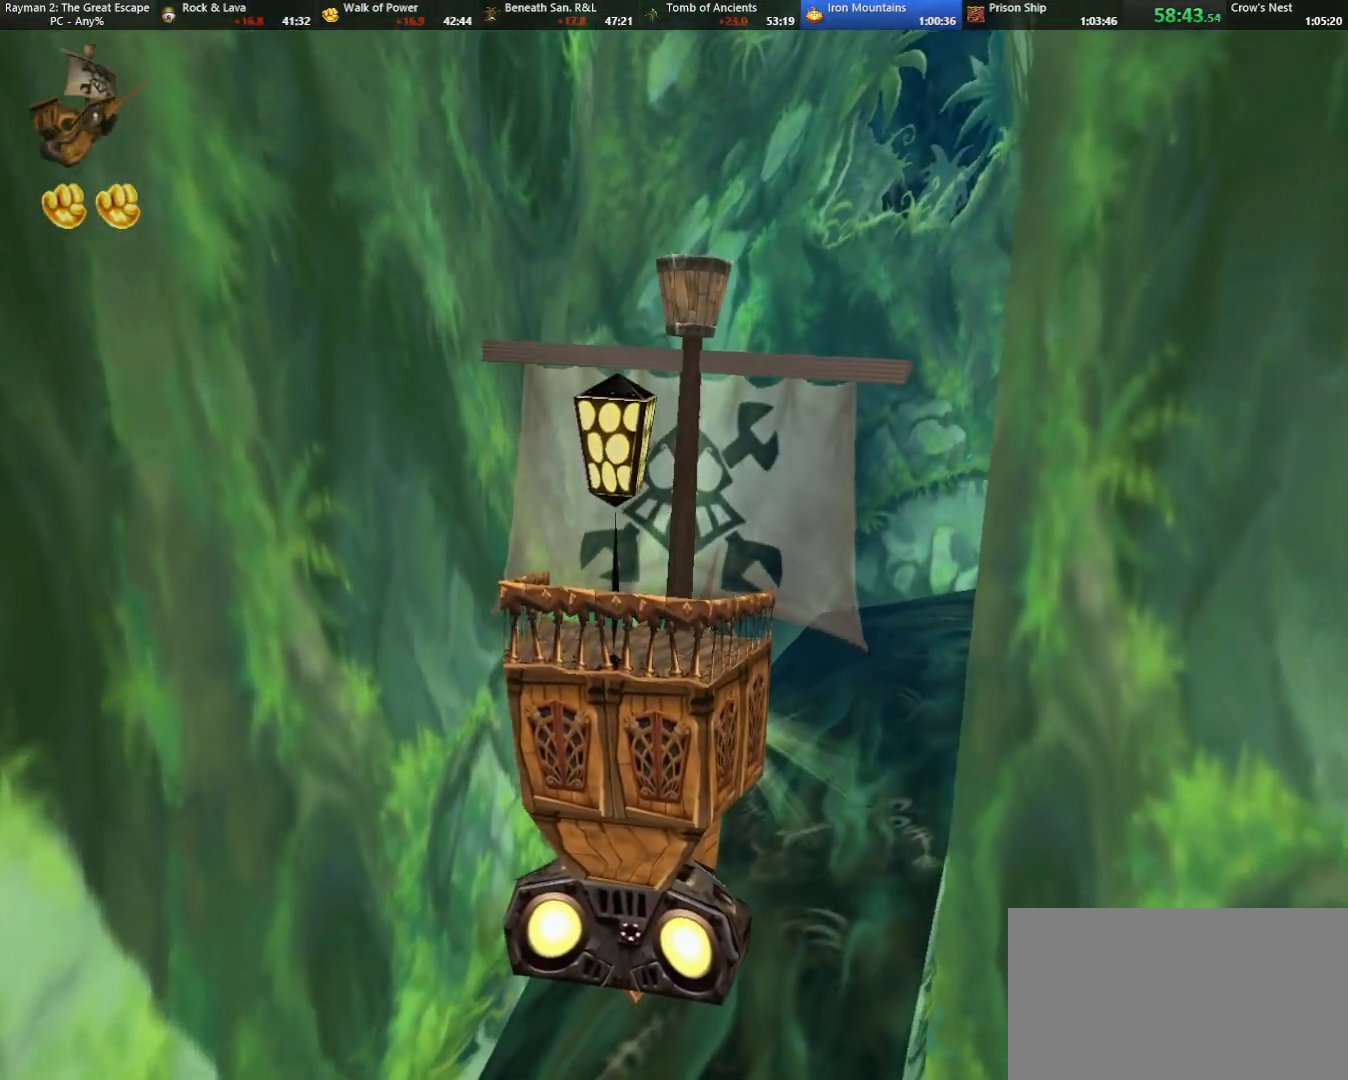
{"keys": ["right", "up"], "events": [[133, "right", "down"], [133, "up", "down"], [217, "right", "up"], [267, "up", "up"], [500, "right", "down"], [500, "up", "down"]]}
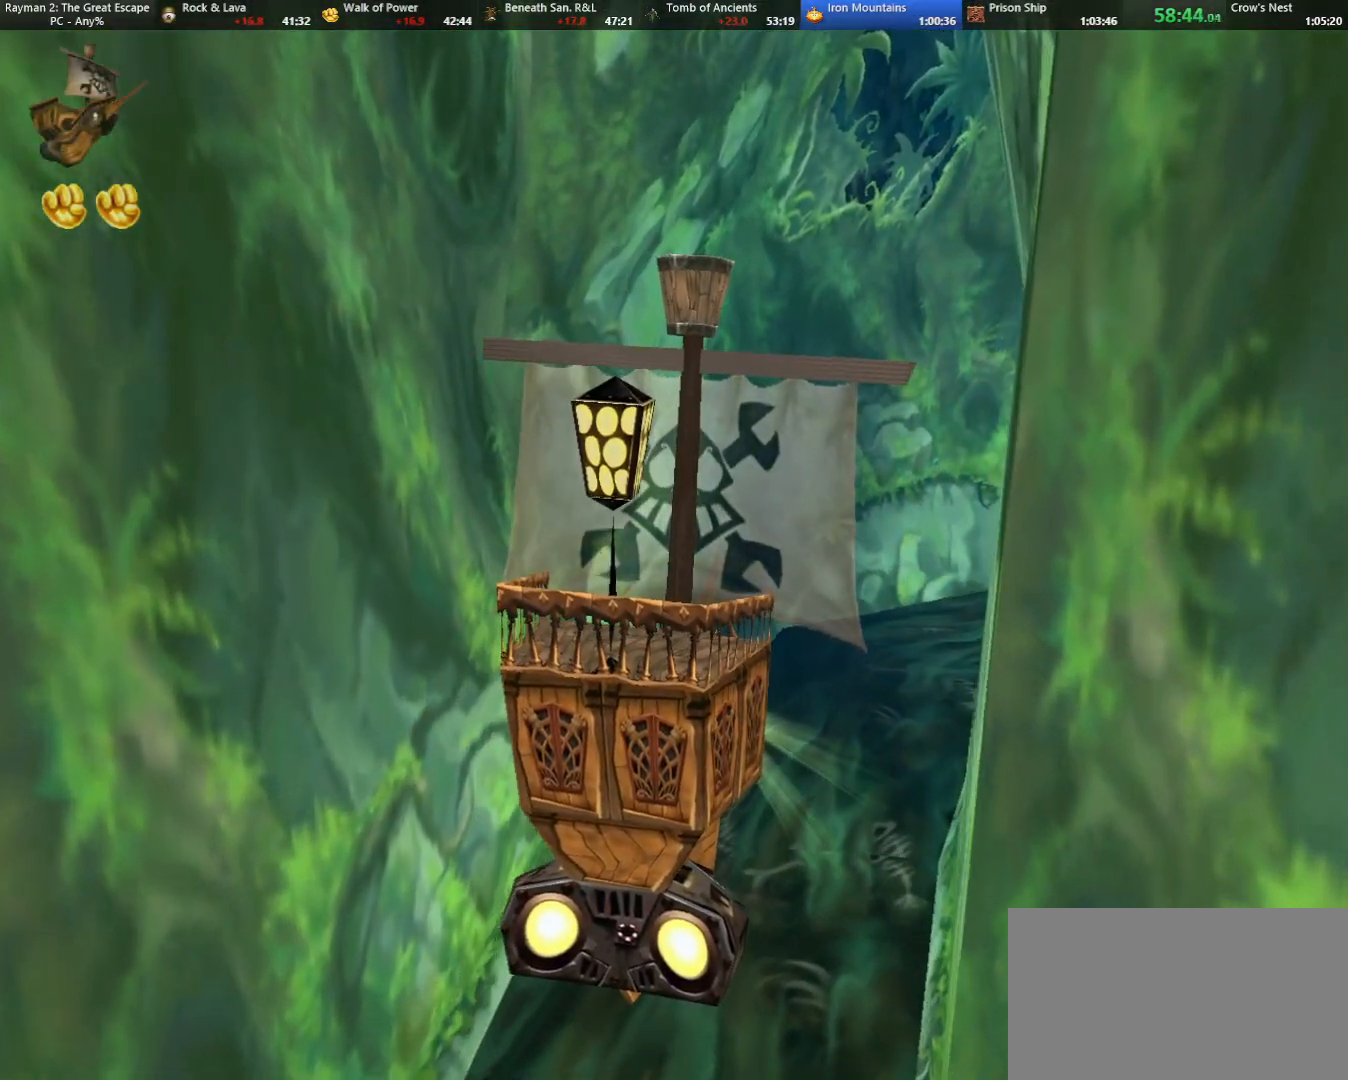
{"keys": [], "events": [[100, "right", "up"], [150, "up", "up"]]}
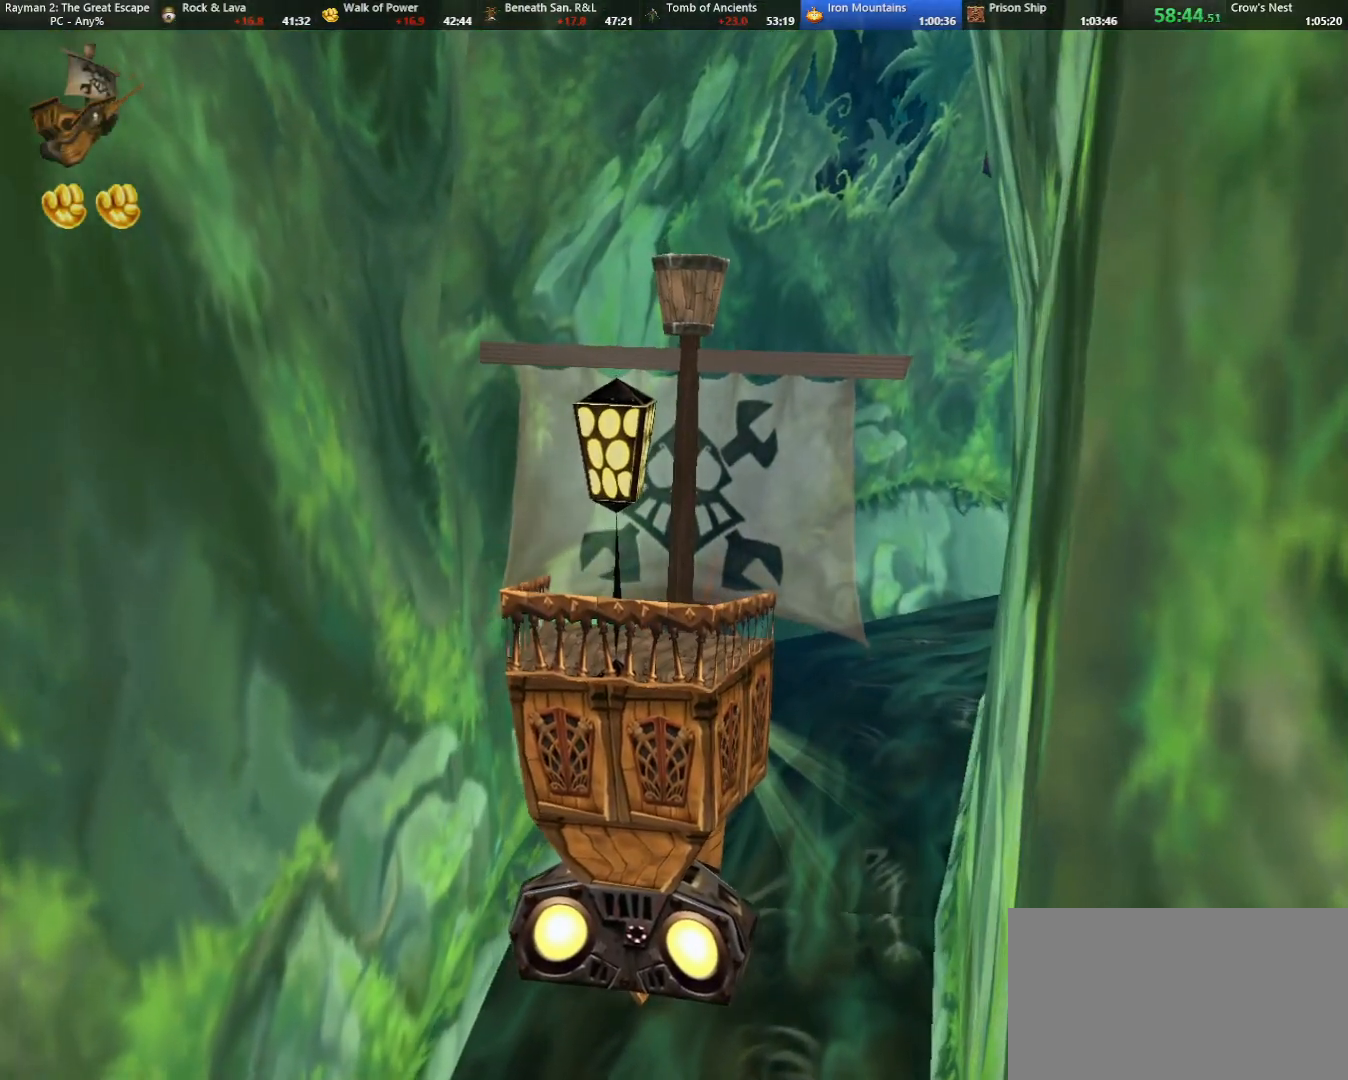
{"keys": ["up"], "events": [[400, "right", "down"], [400, "up", "down"], [433, "right", "up"]]}
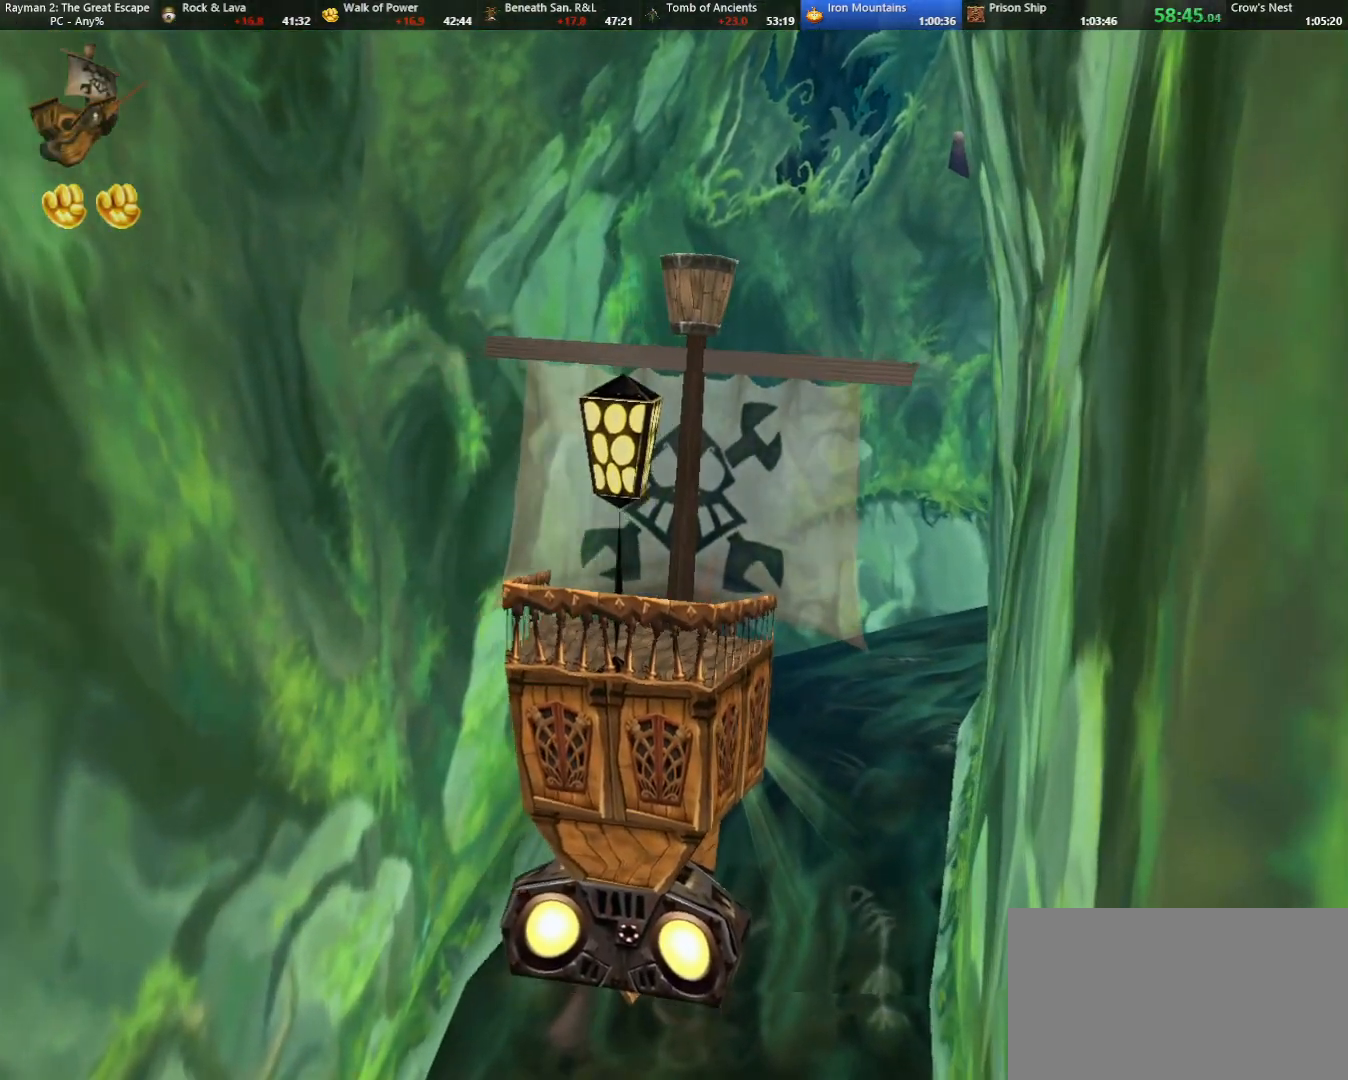
{"keys": [], "events": [[33, "up", "up"], [367, "right", "down"], [367, "up", "down"], [450, "right", "up"], [500, "up", "up"]]}
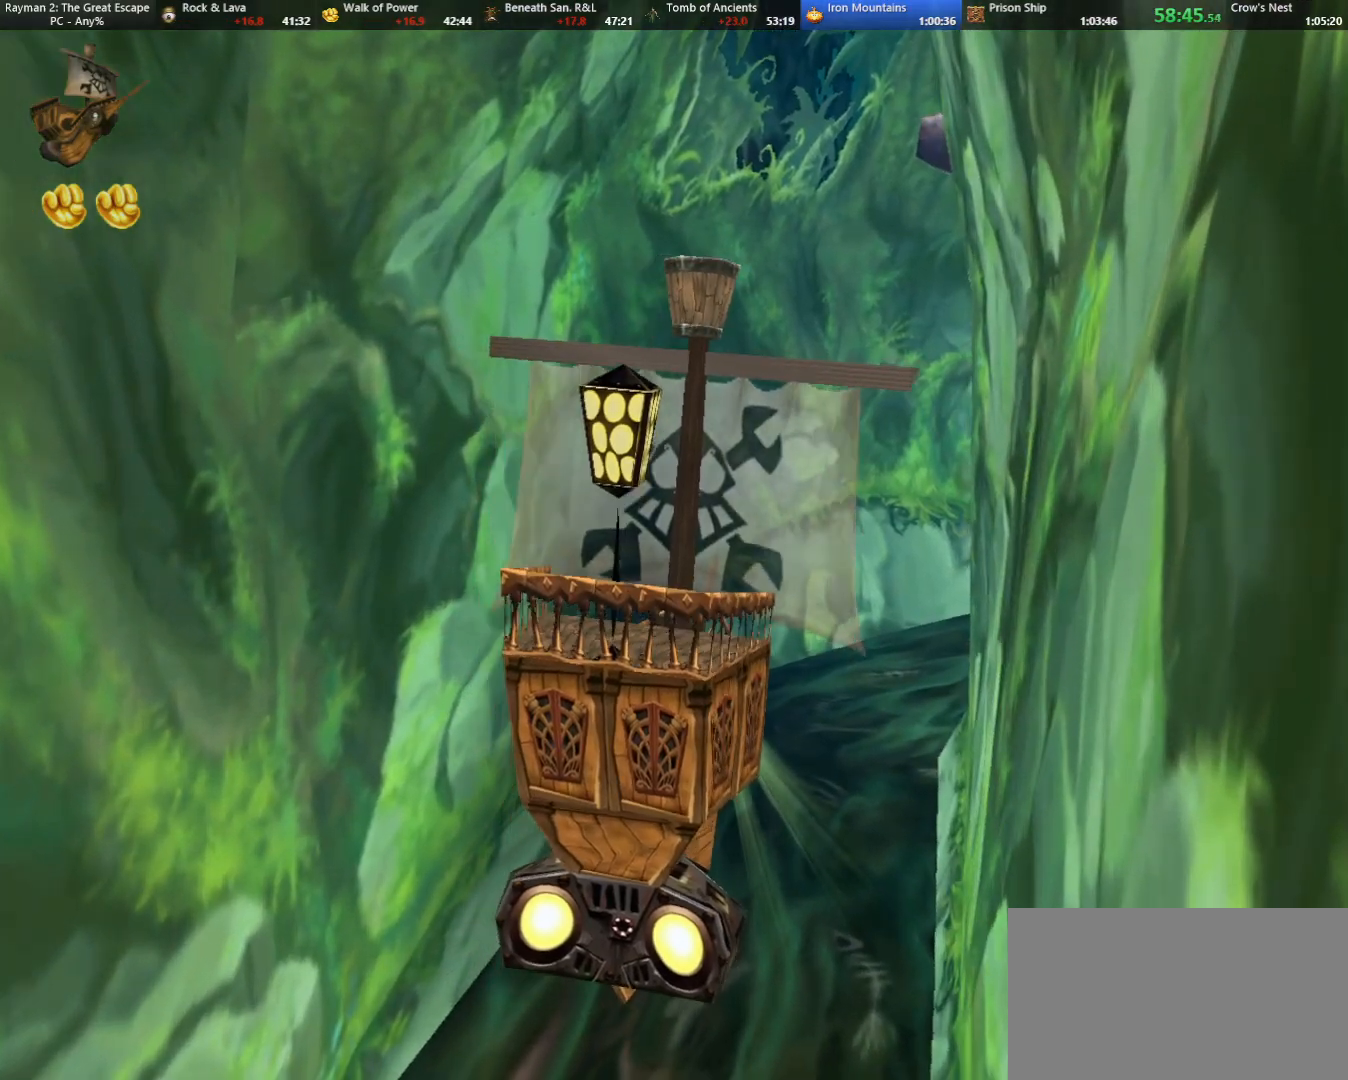
{"keys": [], "events": [[383, "right", "down"], [383, "up", "down"], [467, "right", "up"], [467, "up", "up"]]}
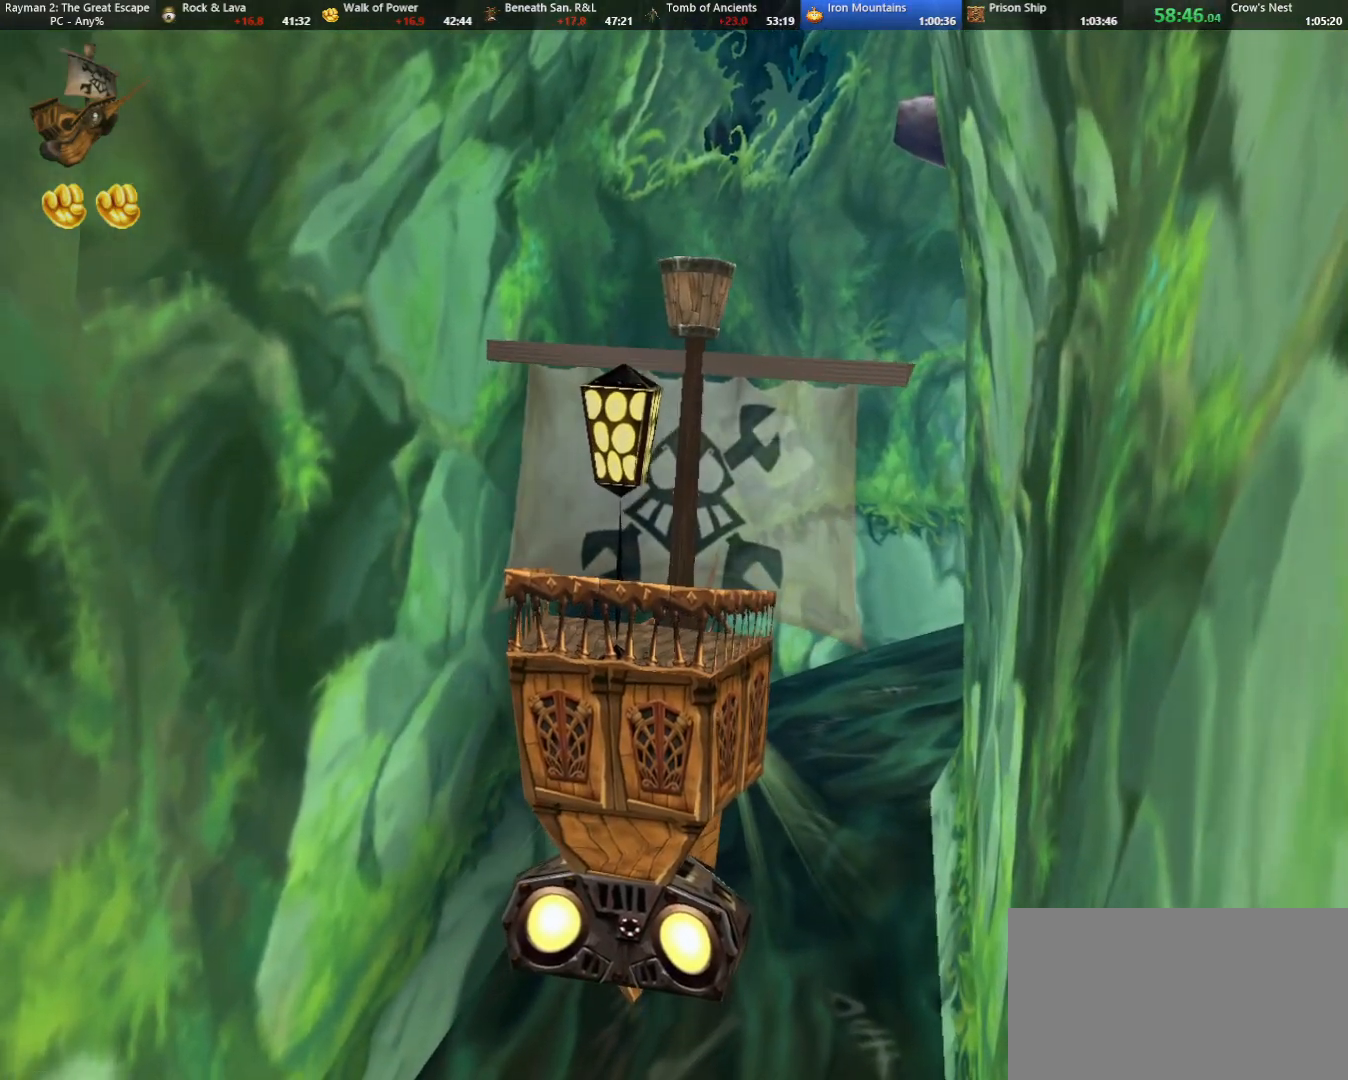
{"keys": ["up"], "events": [[483, "up", "down"]]}
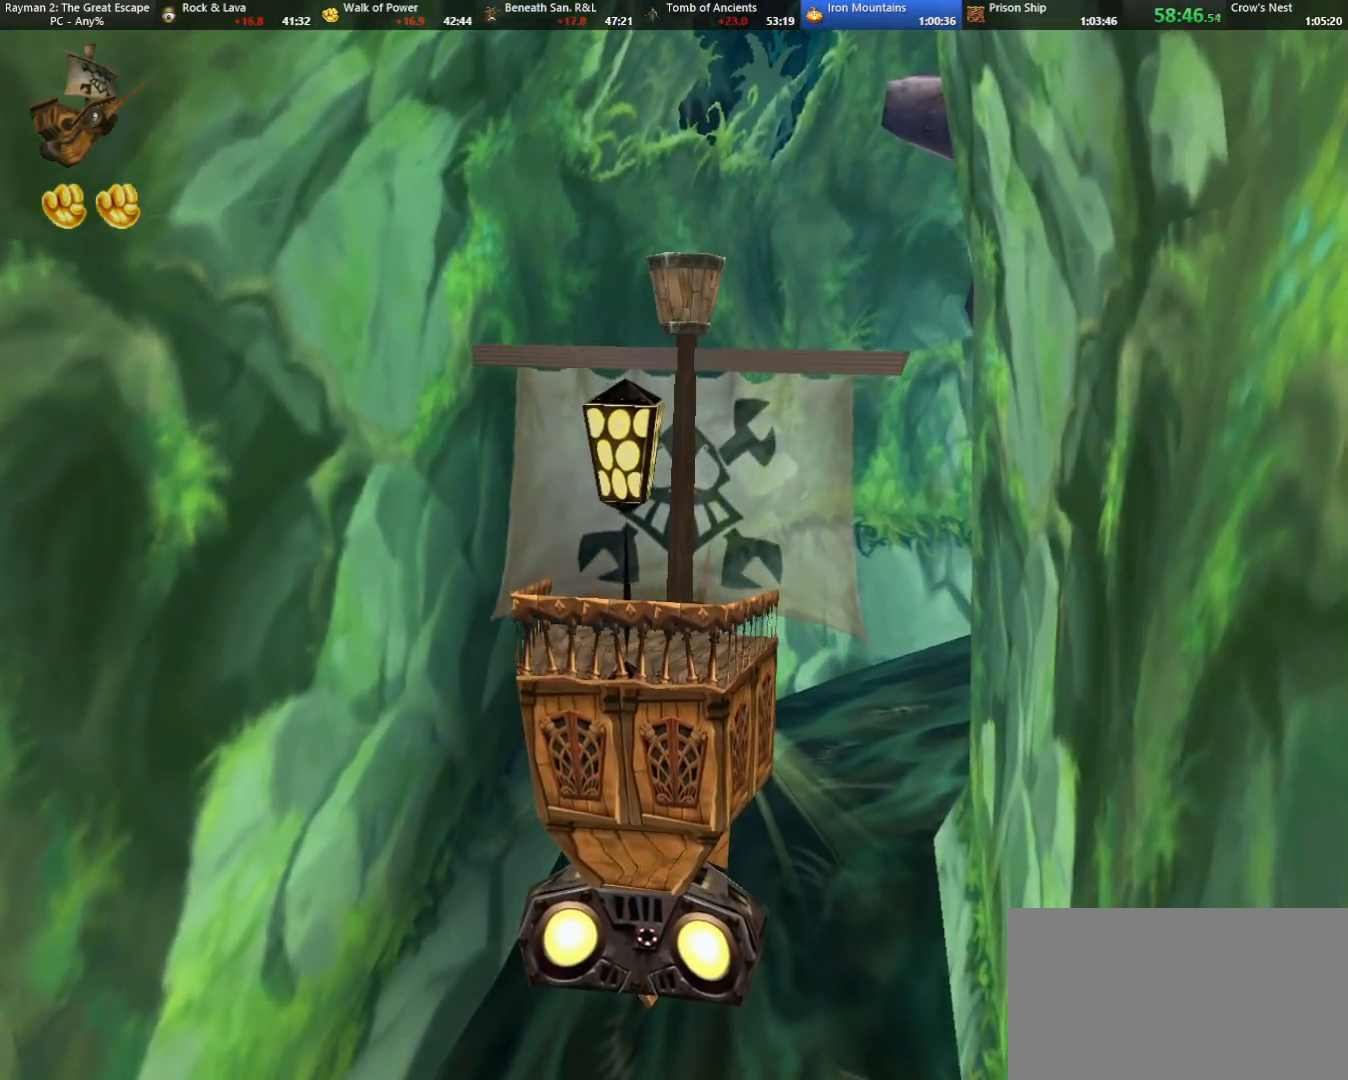
{"keys": ["right", "up"], "events": [[33, "right", "down"], [83, "right", "up"], [133, "up", "up"], [450, "up", "down"], [500, "right", "down"]]}
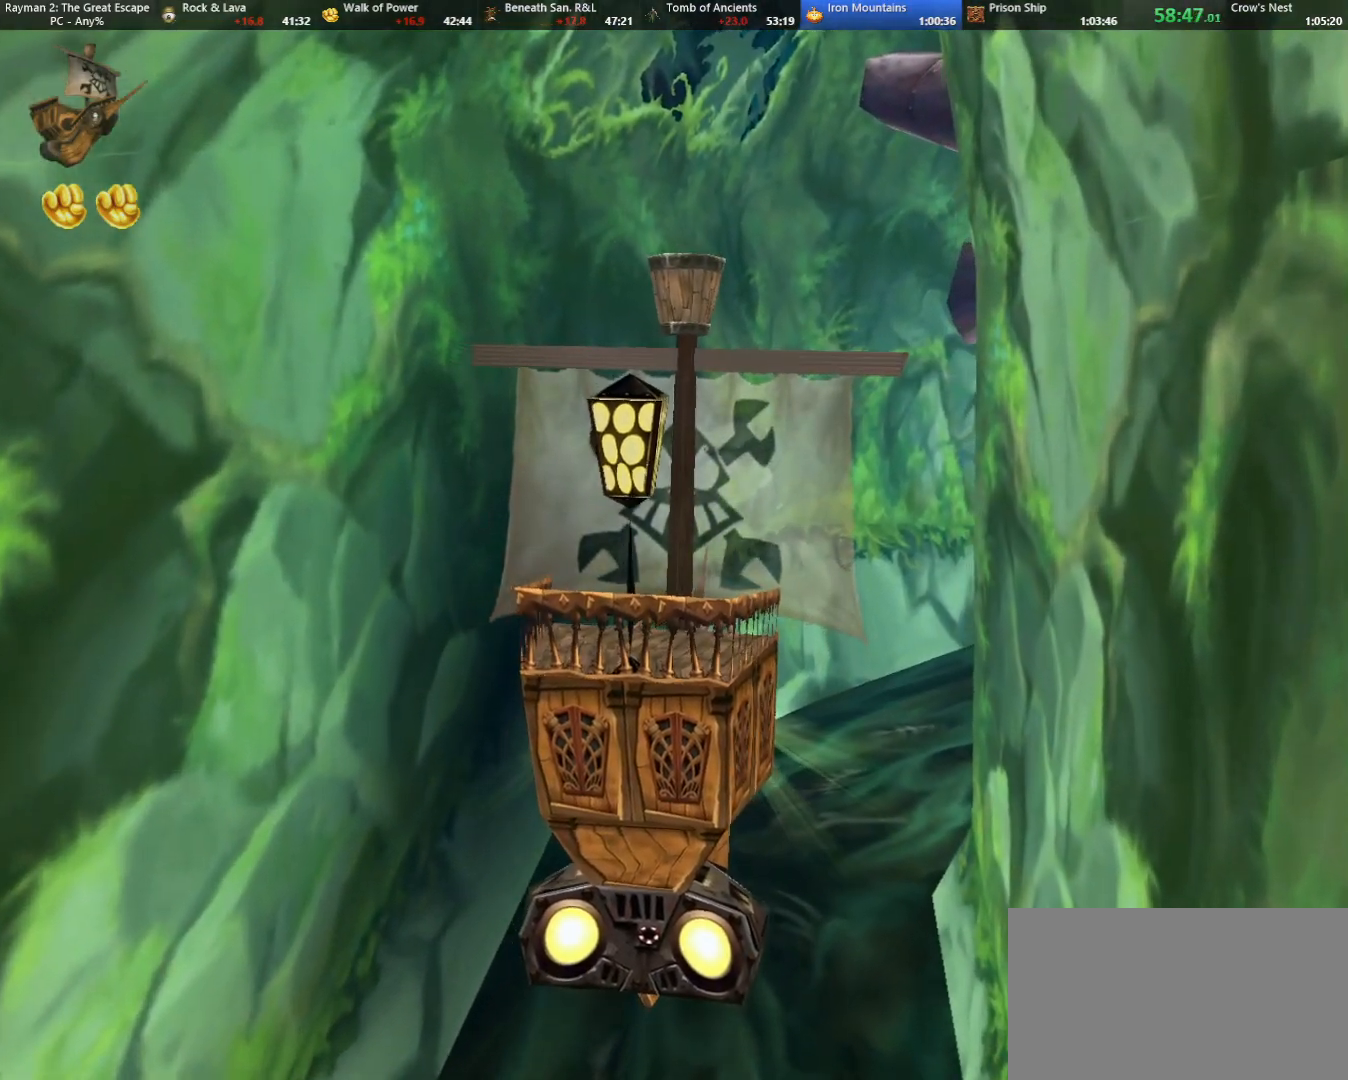
{"keys": ["up"], "events": [[100, "right", "up"]]}
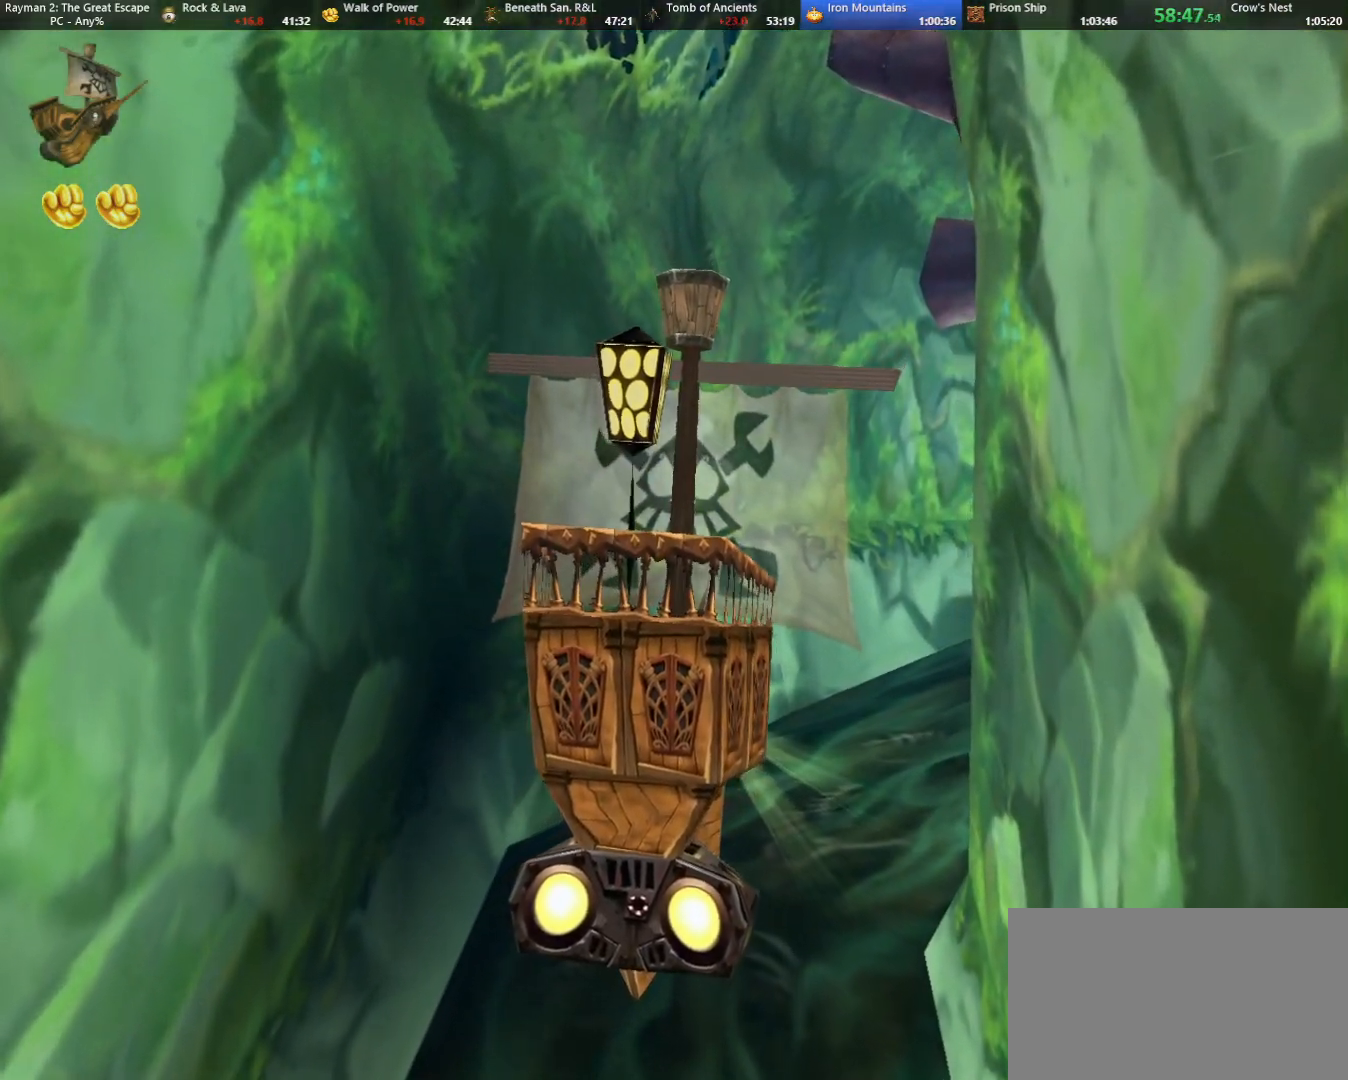
{"keys": ["up"], "events": [[17, "right", "down"], [117, "right", "up"]]}
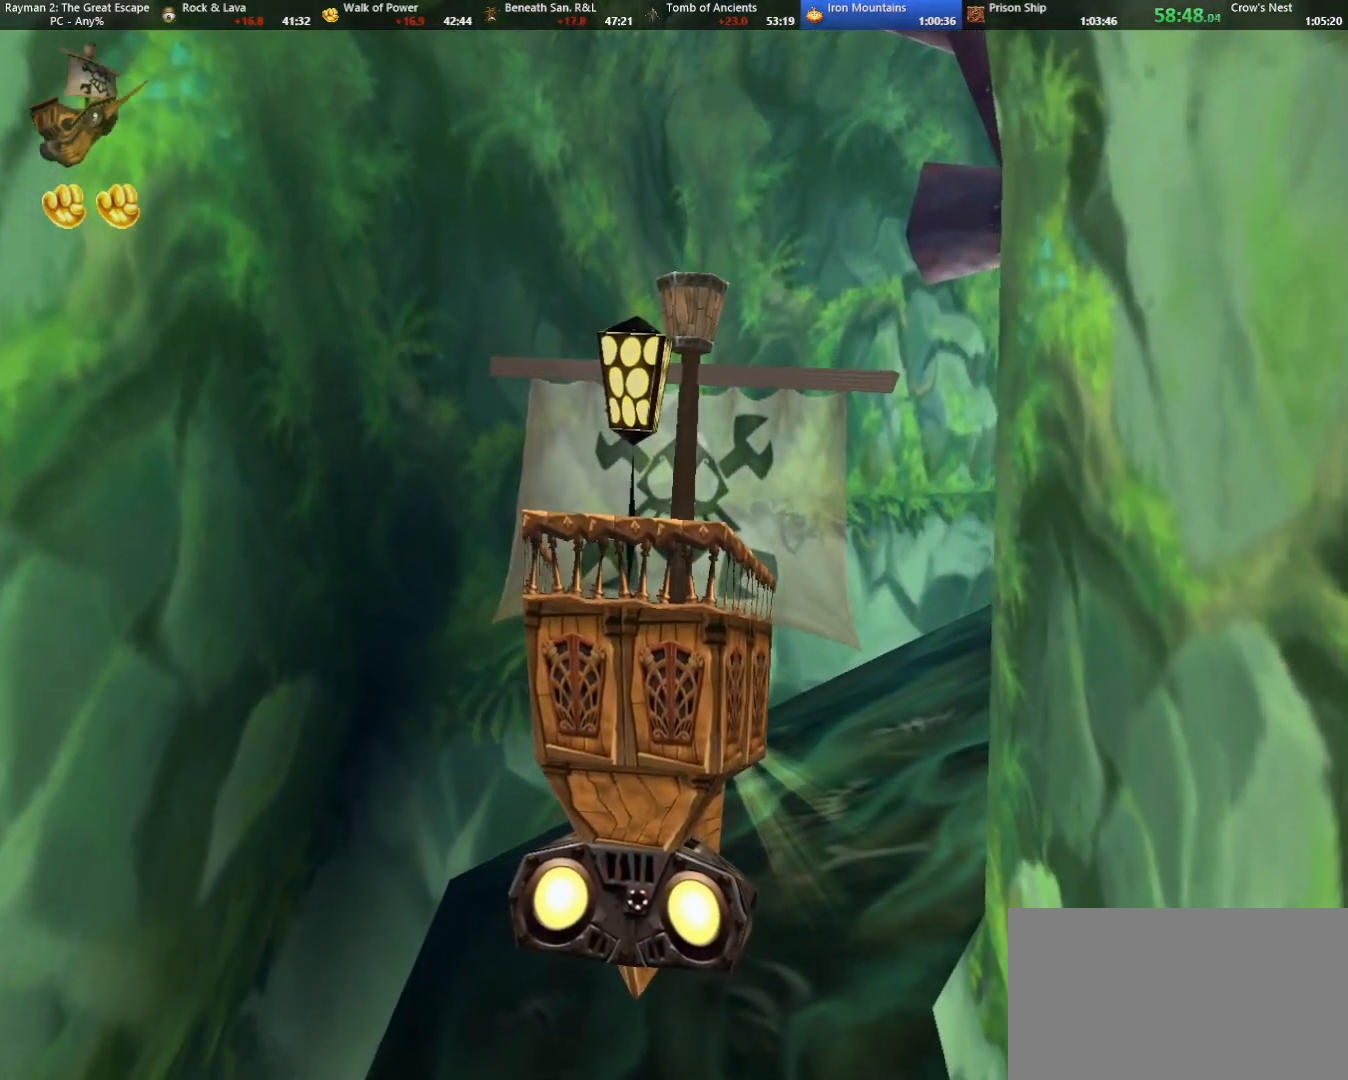
{"keys": ["right", "up"], "events": [[450, "right", "down"]]}
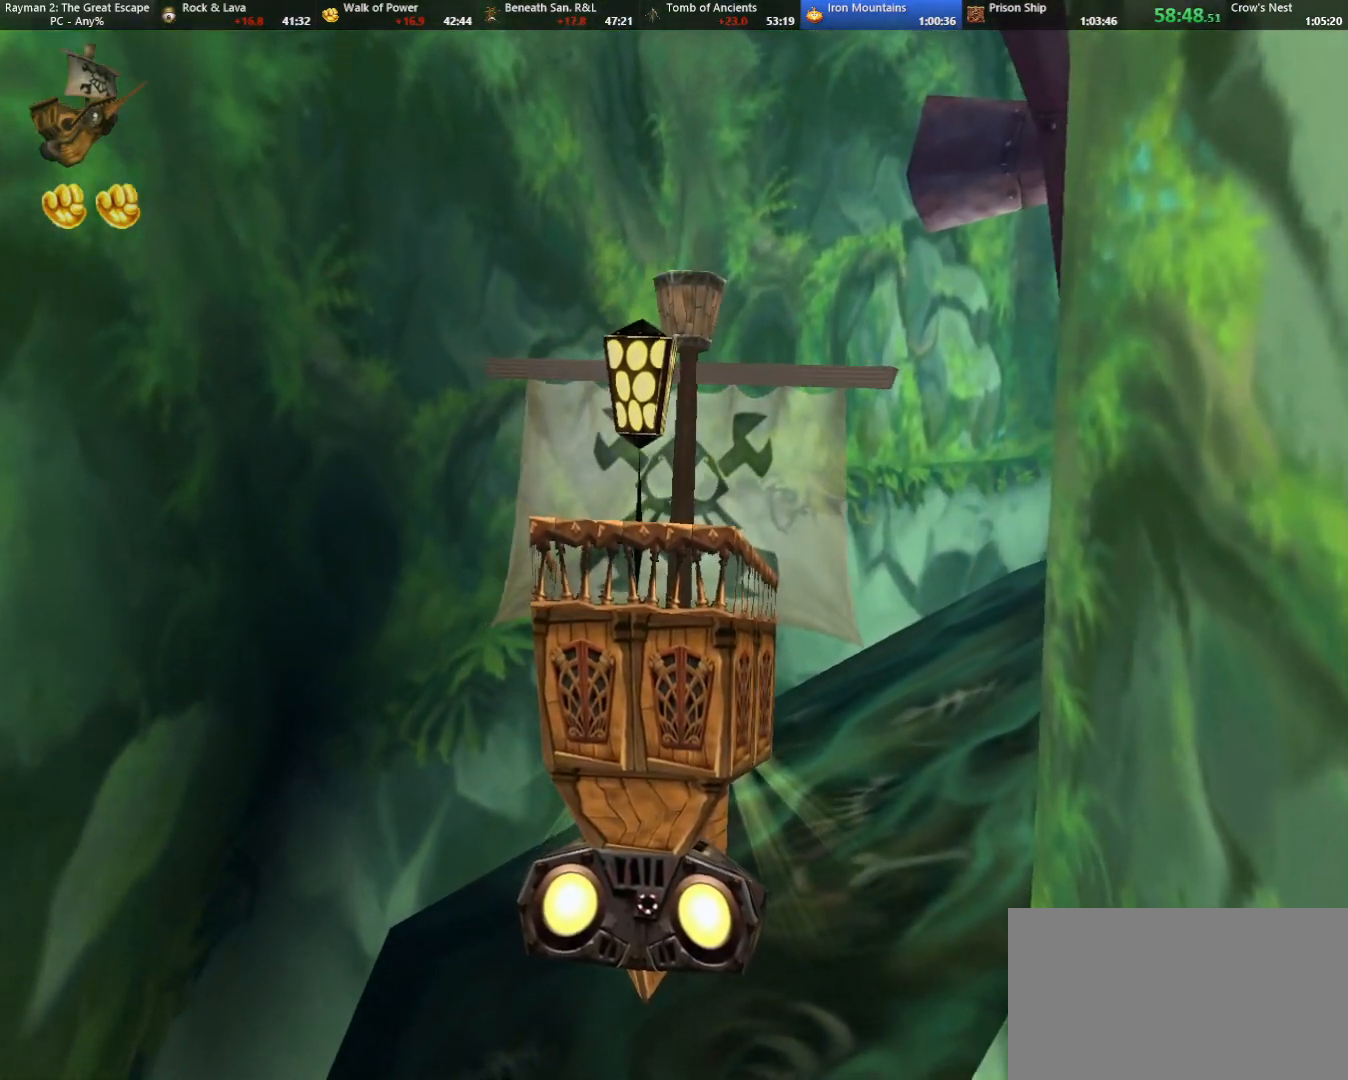
{"keys": [], "events": [[183, "right", "up"], [233, "up", "up"]]}
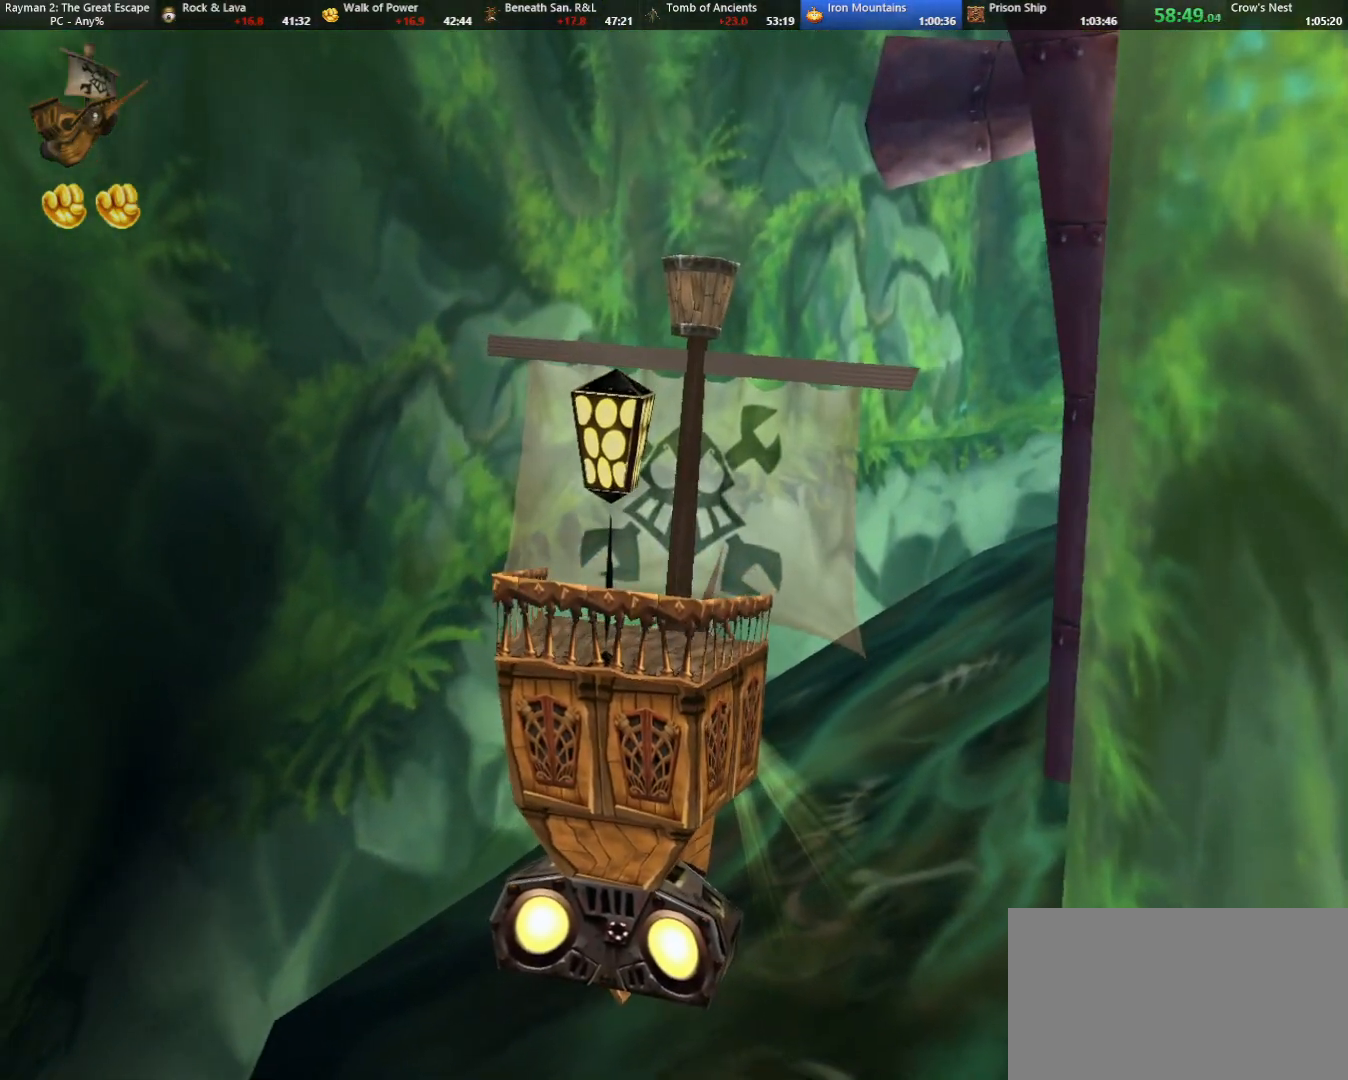
{"keys": [], "events": [[150, "right", "down"], [150, "up", "down"], [350, "right", "up"], [400, "up", "up"]]}
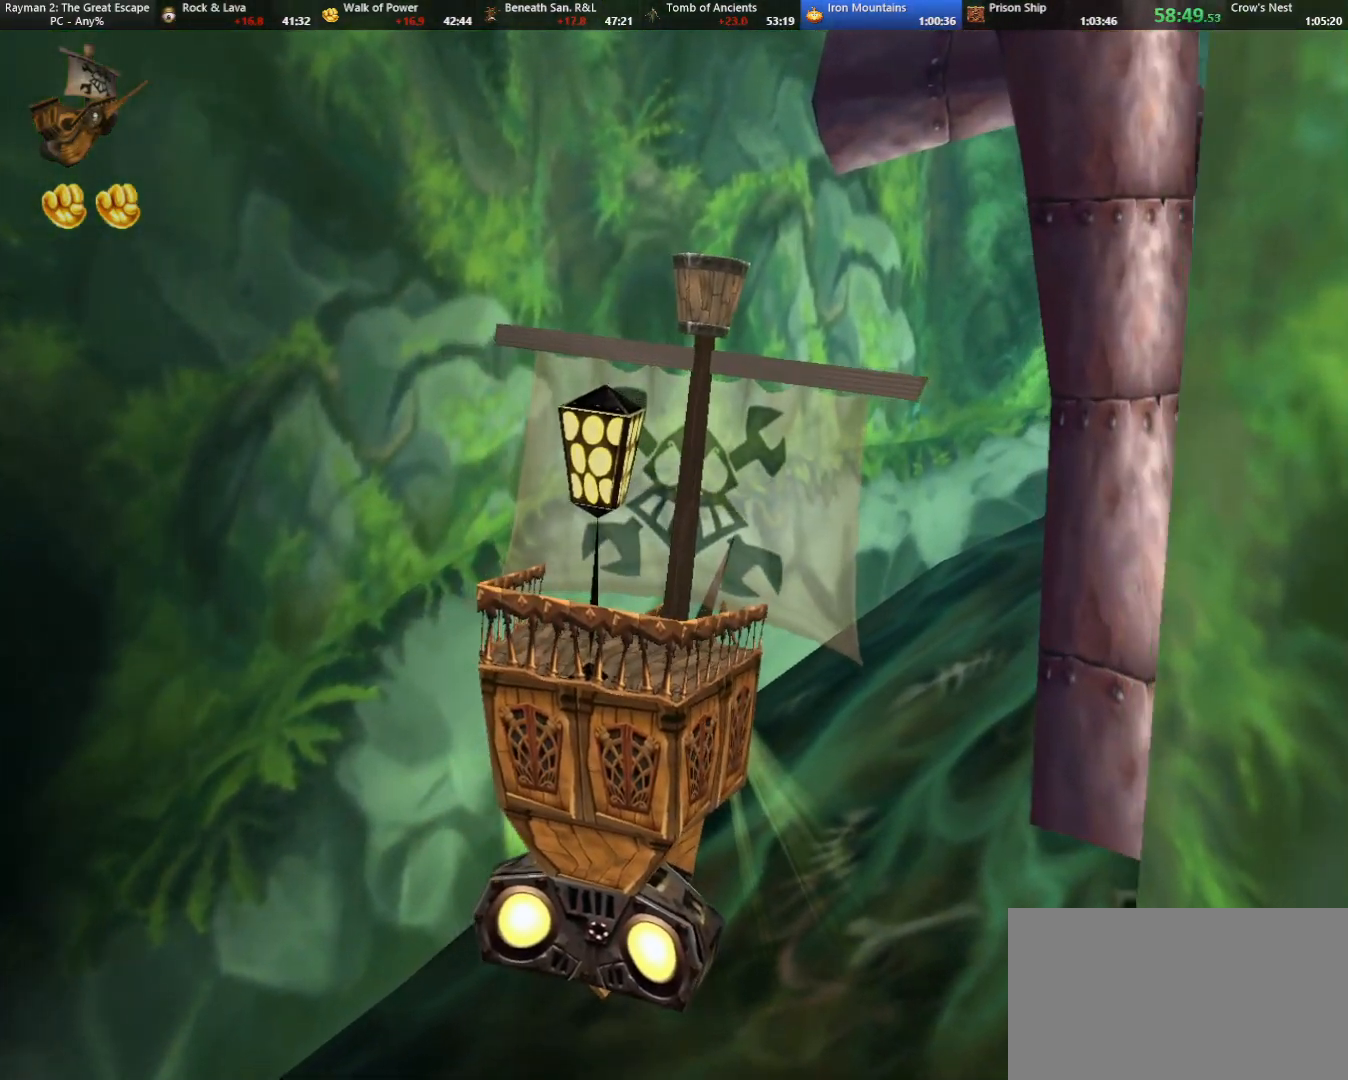
{"keys": ["right", "up"], "events": [[367, "right", "down"], [367, "up", "down"]]}